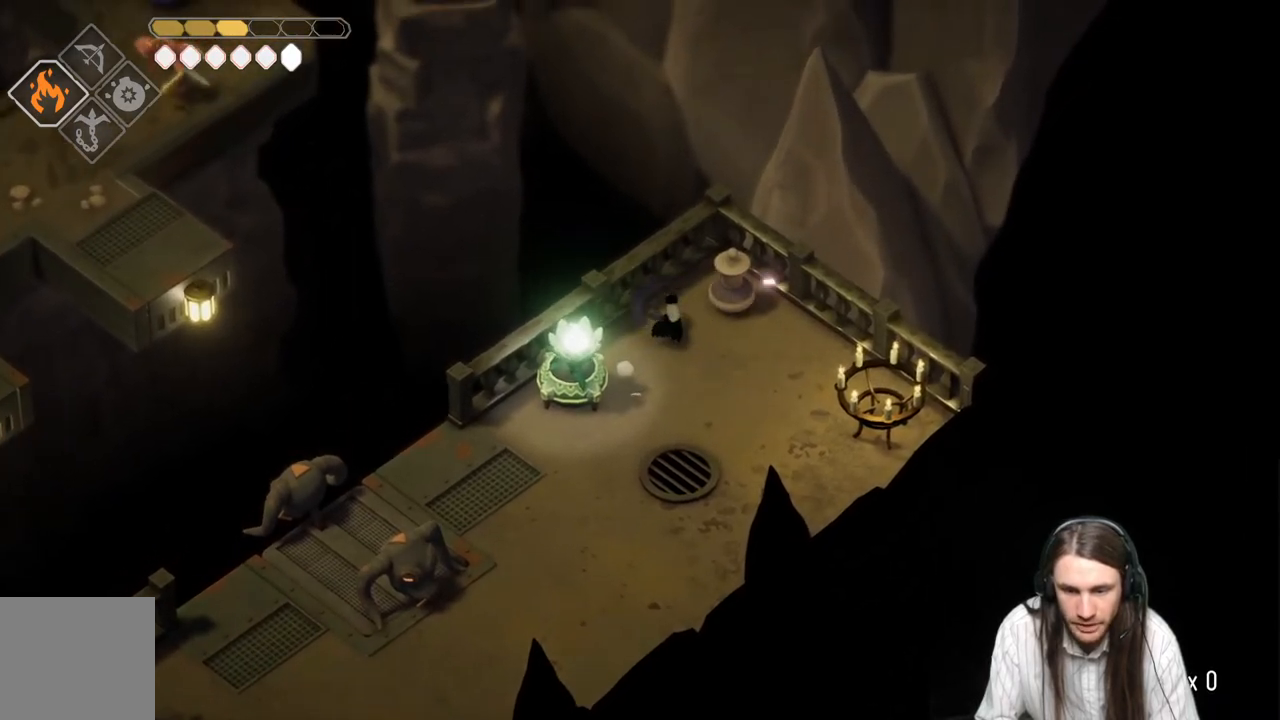
Gameplay with a controller (Xbox layout); each line is a JSON object with the inputs held at the frame after it. "events" lists button and stick changes between this image and that frame as [ms after this image, input, new state], when the widget could be followed in between.
{"buttons": [], "left_stick": "down-left", "right_stick": "center", "events": [[50, "left_stick", "down-left"]]}
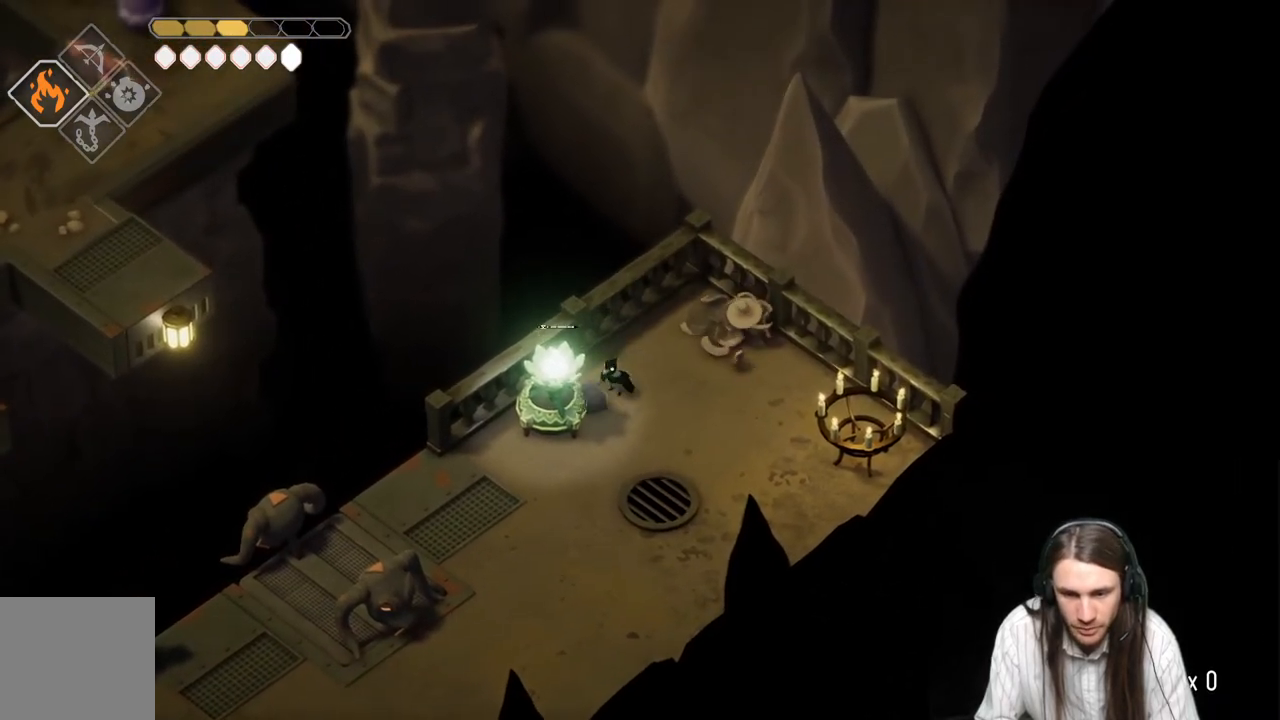
{"buttons": [], "left_stick": "down-left", "right_stick": "center", "events": [[50, "Y", "down"], [83, "left_stick", "center"], [183, "Y", "up"], [233, "left_stick", "down-left"]]}
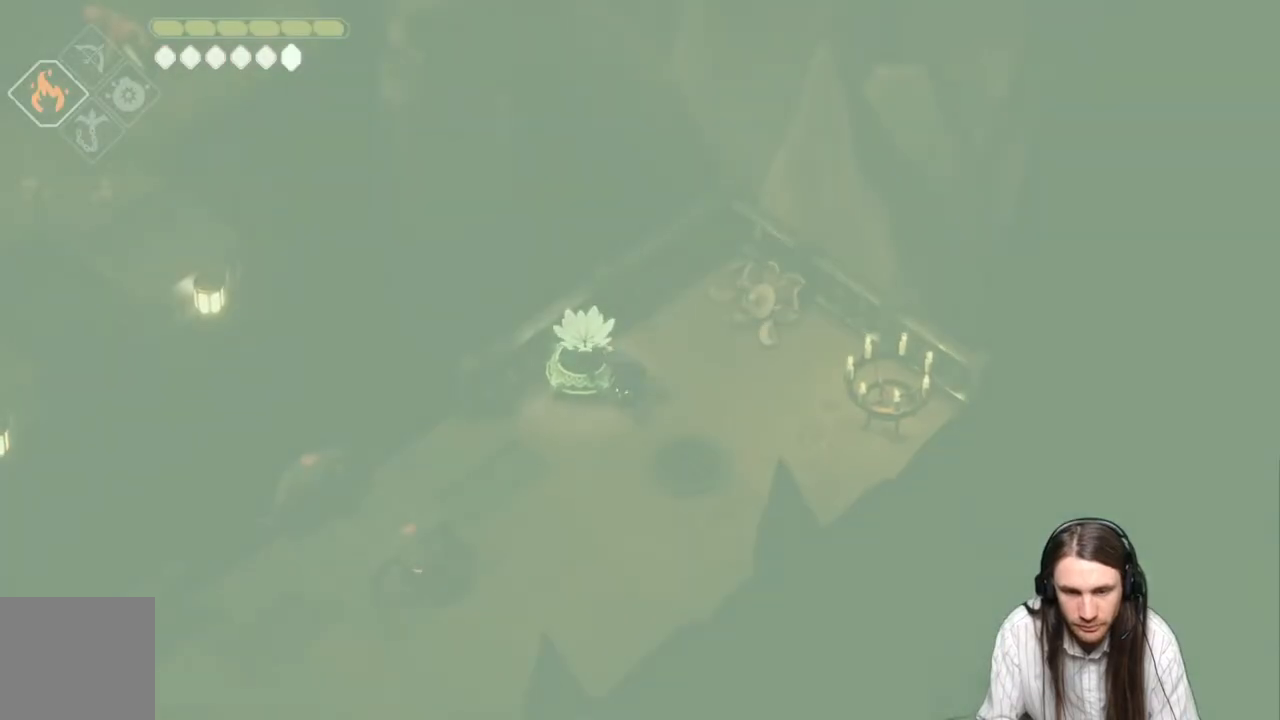
{"buttons": [], "left_stick": "down-left", "right_stick": "center", "events": []}
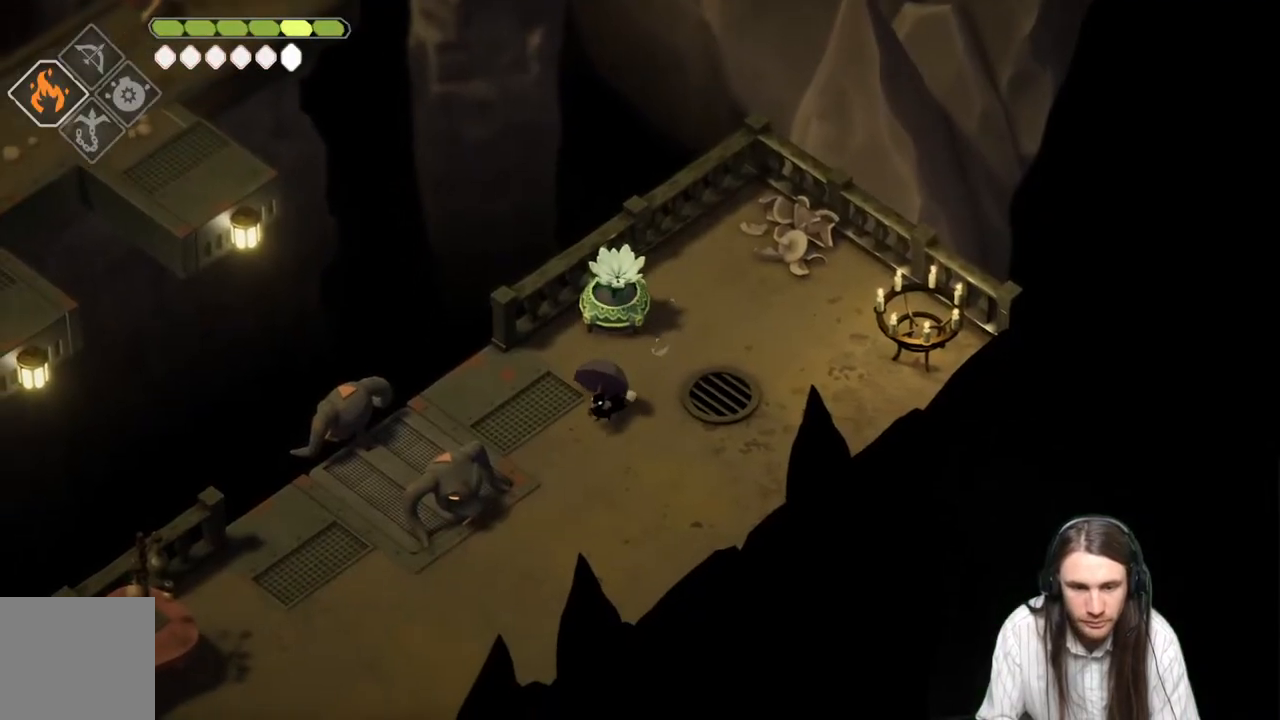
{"buttons": ["L2", "R2"], "left_stick": "up-left", "right_stick": "center", "events": [[117, "left_stick", "left"], [217, "L2", "down"], [267, "left_stick", "up-left"], [300, "R2", "down"]]}
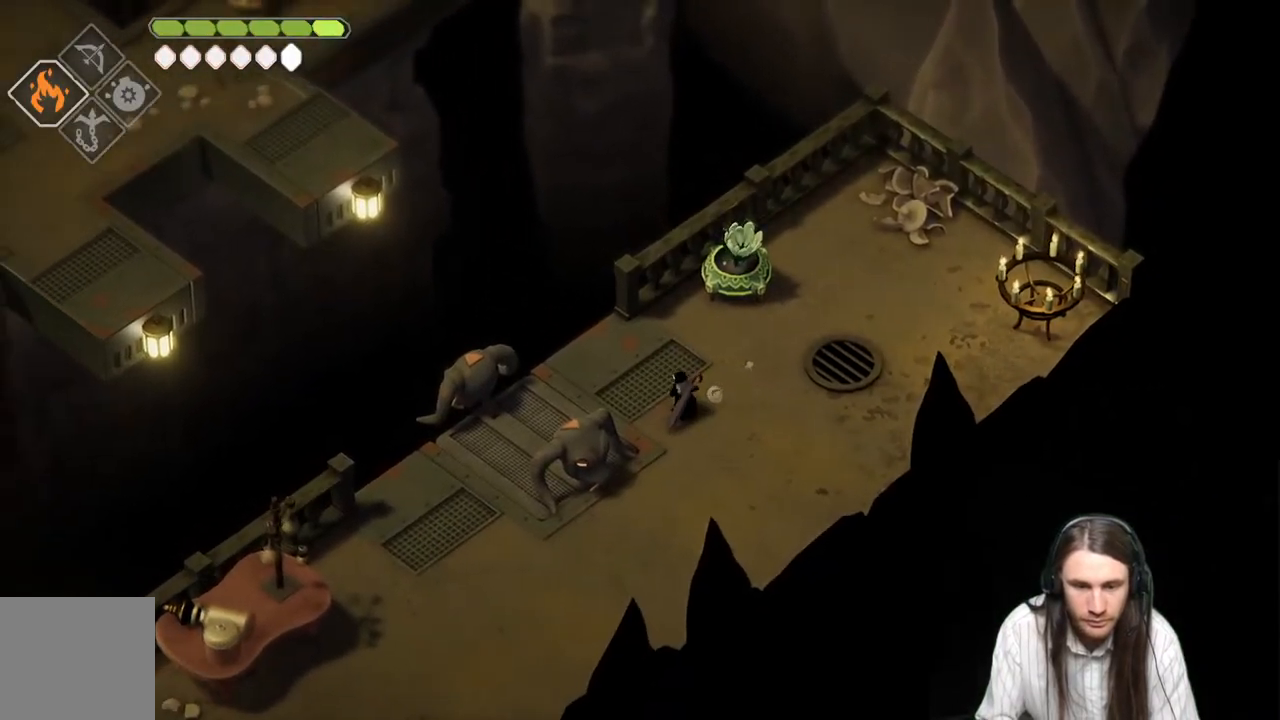
{"buttons": ["L2"], "left_stick": "up-left", "right_stick": "center", "events": [[433, "R2", "up"]]}
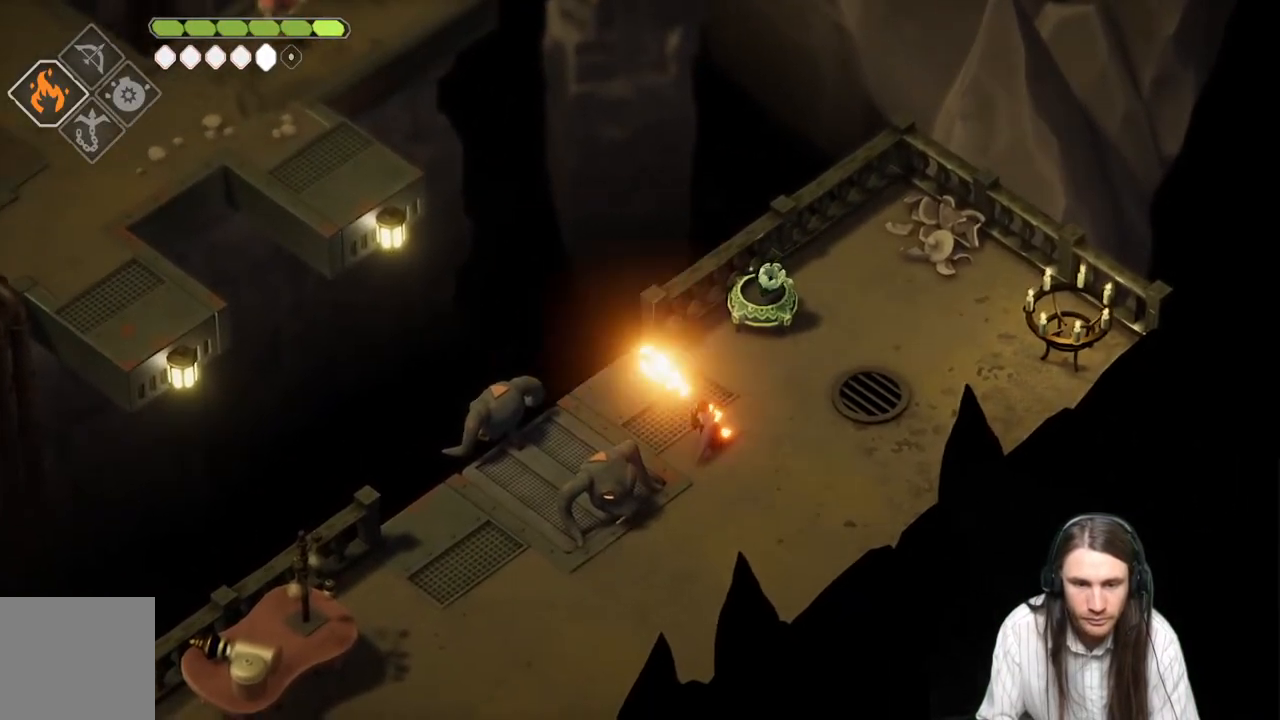
{"buttons": [], "left_stick": "center", "right_stick": "center", "events": [[217, "L2", "up"], [350, "left_stick", "center"]]}
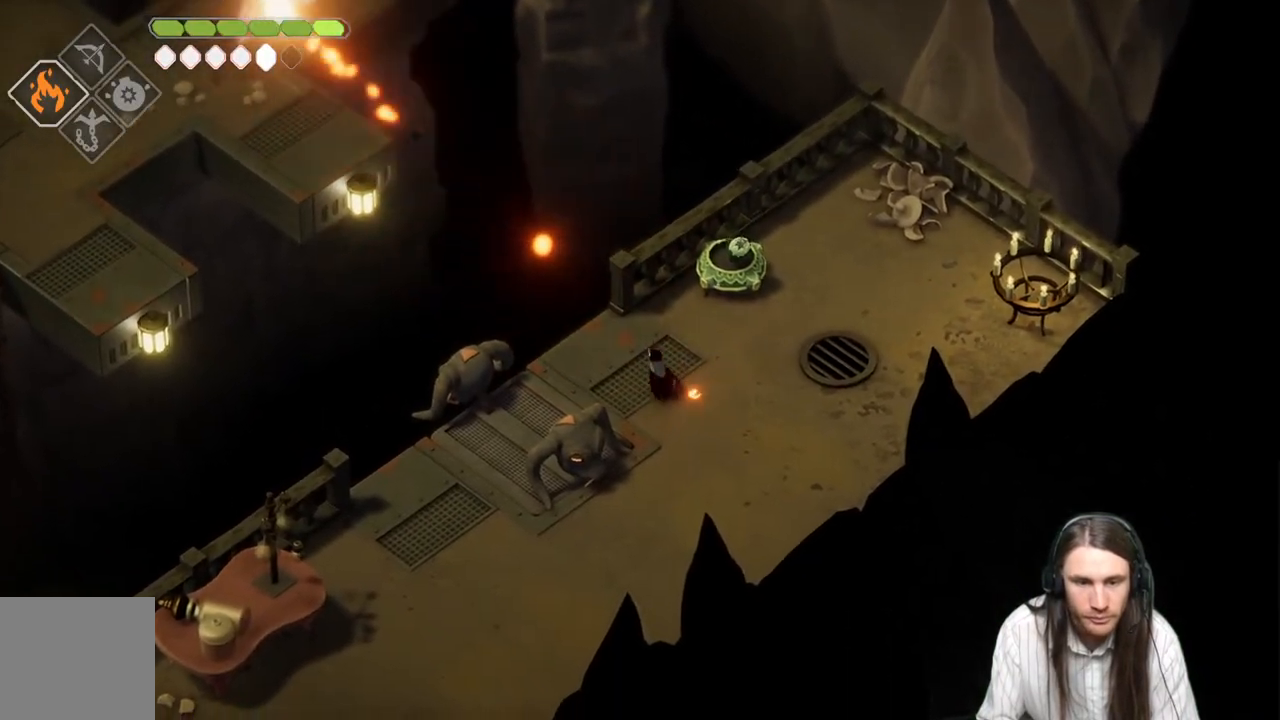
{"buttons": [], "left_stick": "up-right", "right_stick": "center", "events": [[283, "left_stick", "left"], [483, "left_stick", "up-right"]]}
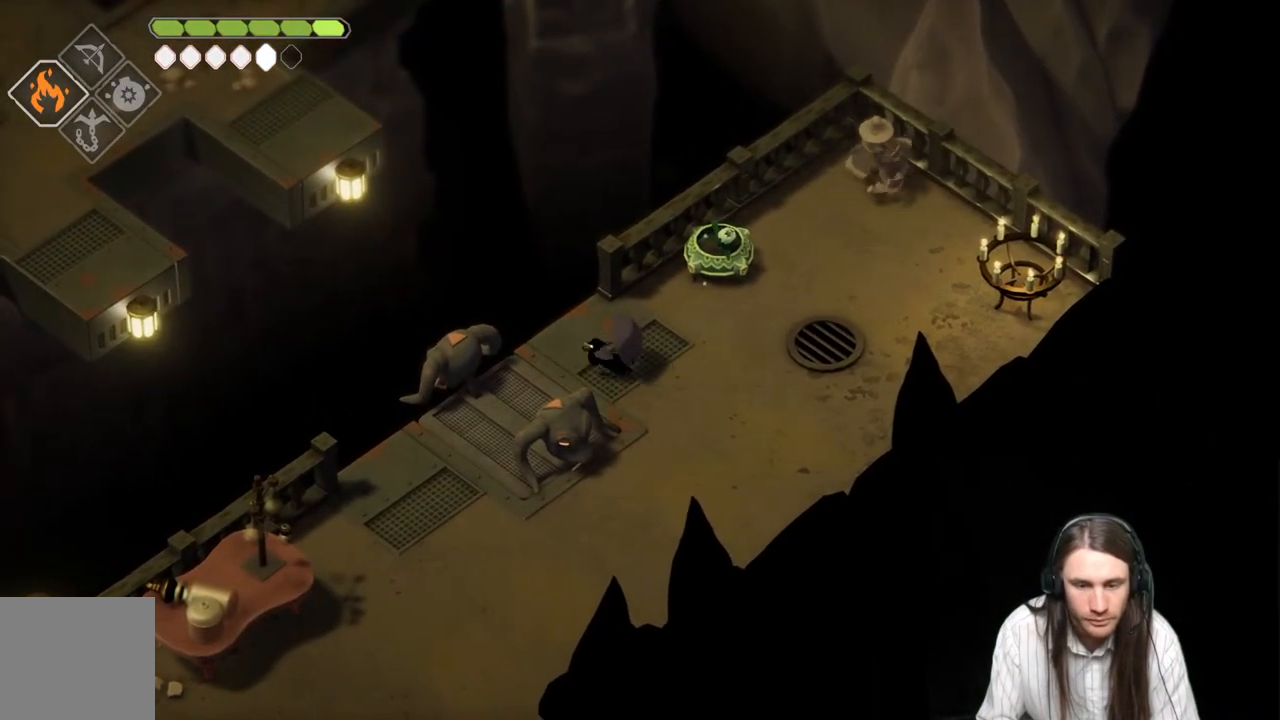
{"buttons": [], "left_stick": "up-right", "right_stick": "center", "events": []}
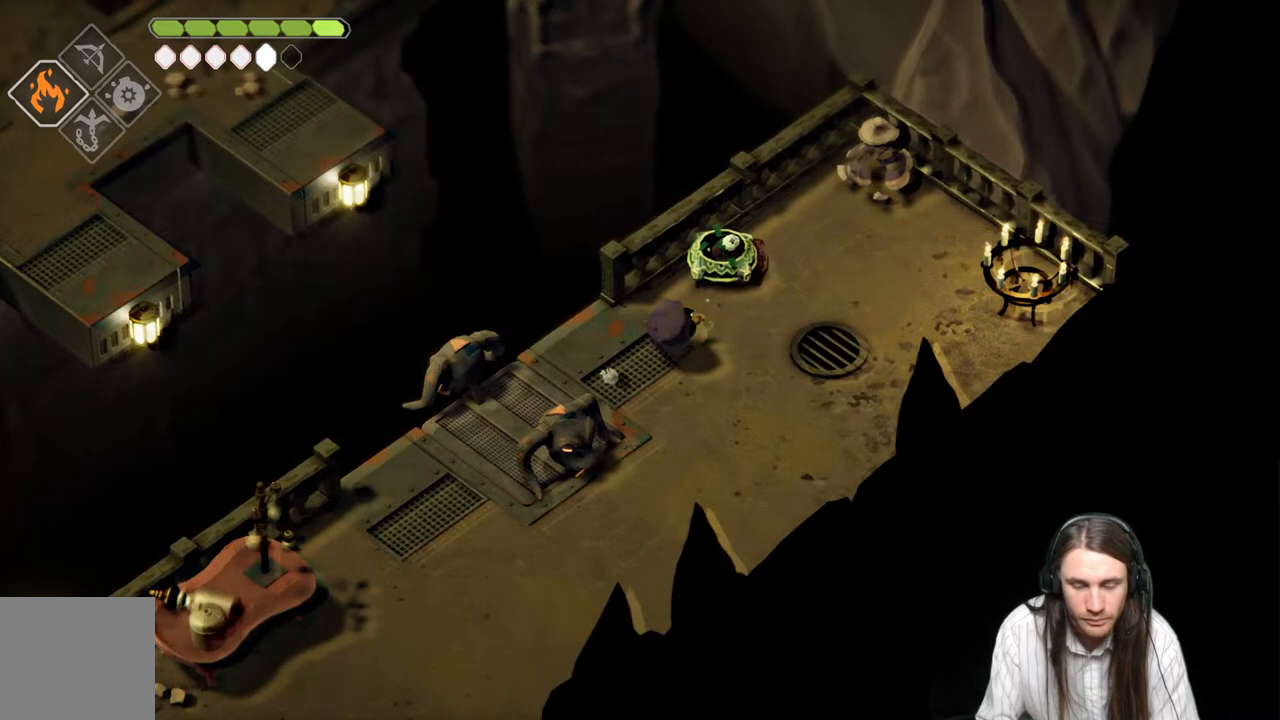
{"buttons": [], "left_stick": "up-right", "right_stick": "center", "events": [[150, "B", "down"], [317, "B", "up"]]}
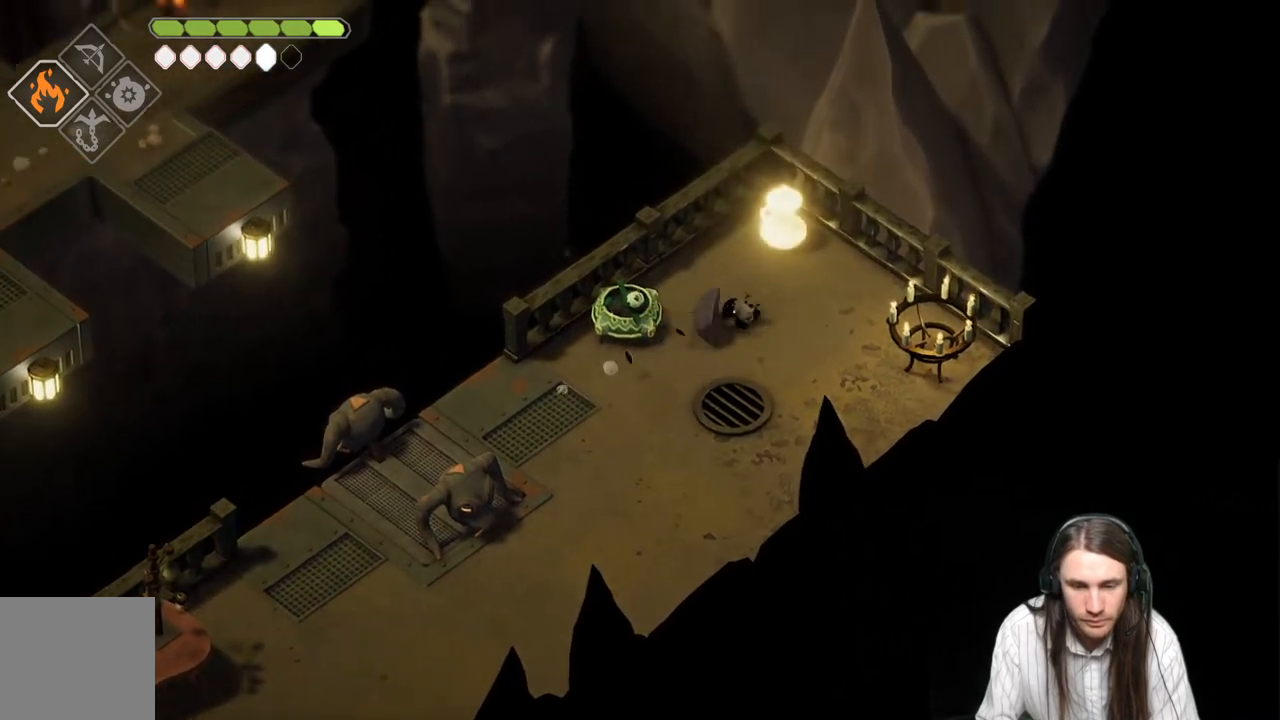
{"buttons": [], "left_stick": "down-left", "right_stick": "center", "events": [[67, "left_stick", "up"], [100, "L1", "down"], [250, "L1", "up"], [267, "left_stick", "down-left"]]}
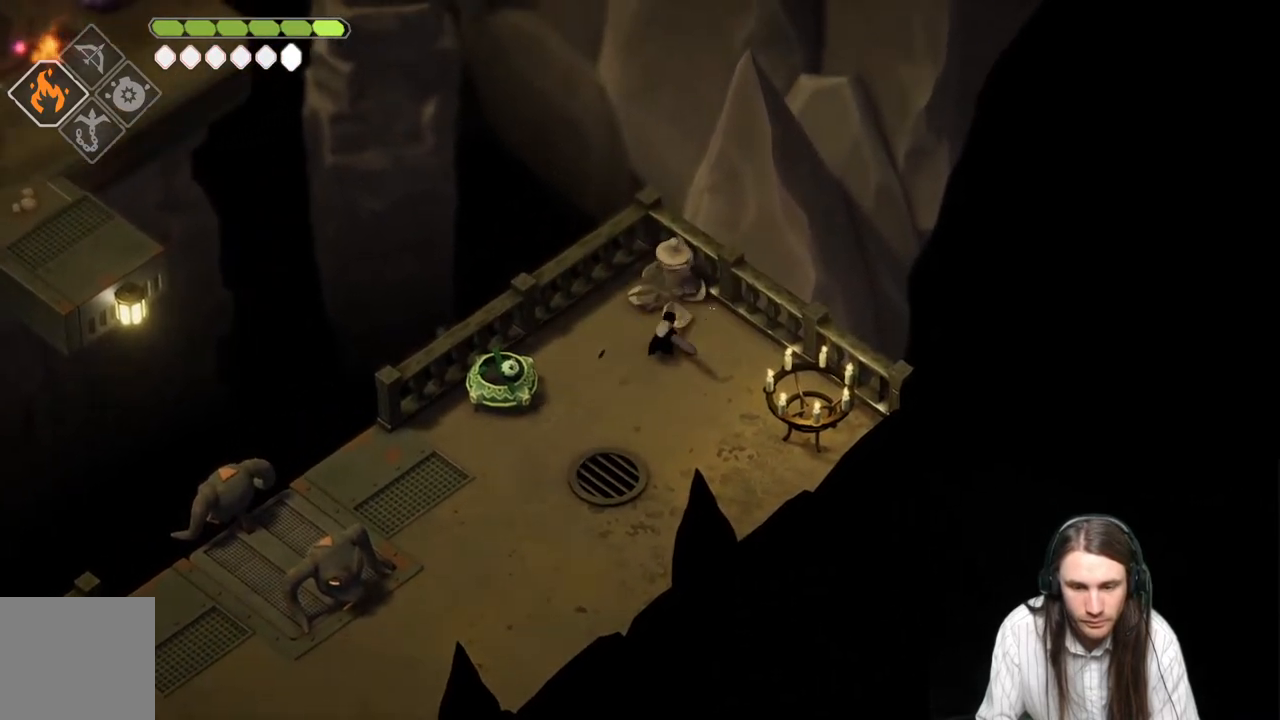
{"buttons": [], "left_stick": "left", "right_stick": "center", "events": [[150, "B", "down"], [333, "left_stick", "left"], [367, "B", "up"]]}
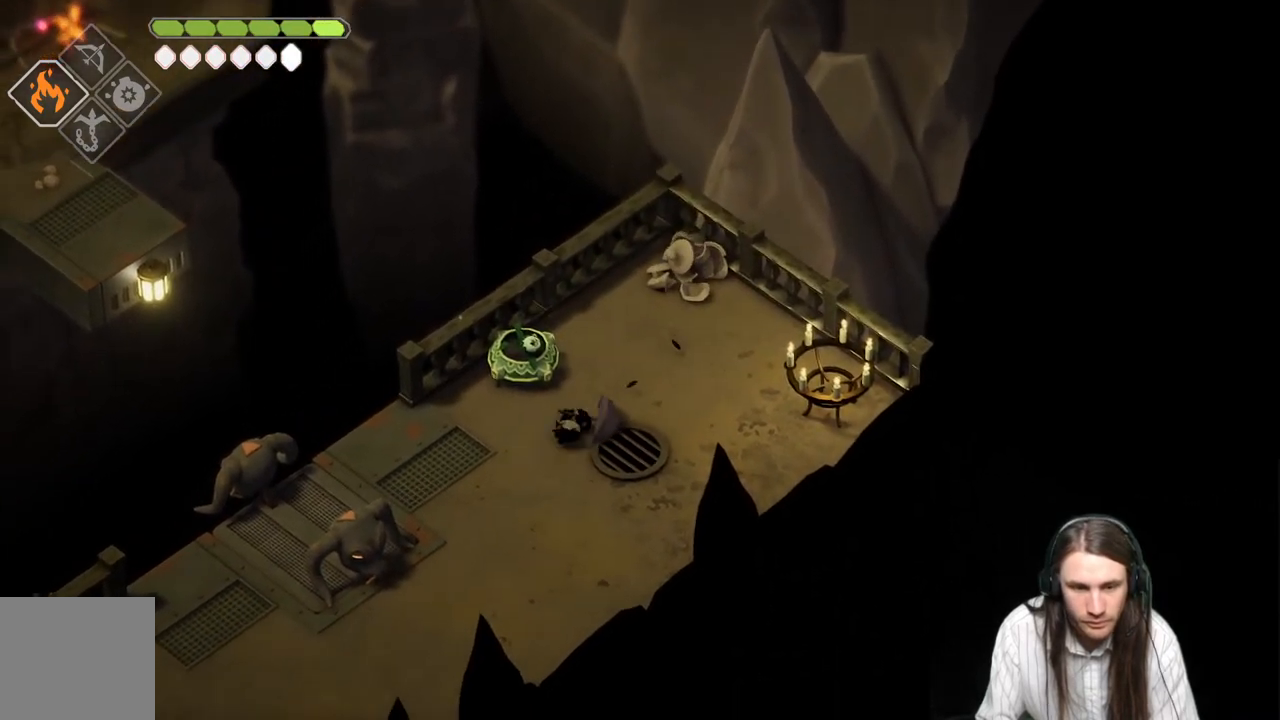
{"buttons": [], "left_stick": "left", "right_stick": "center", "events": []}
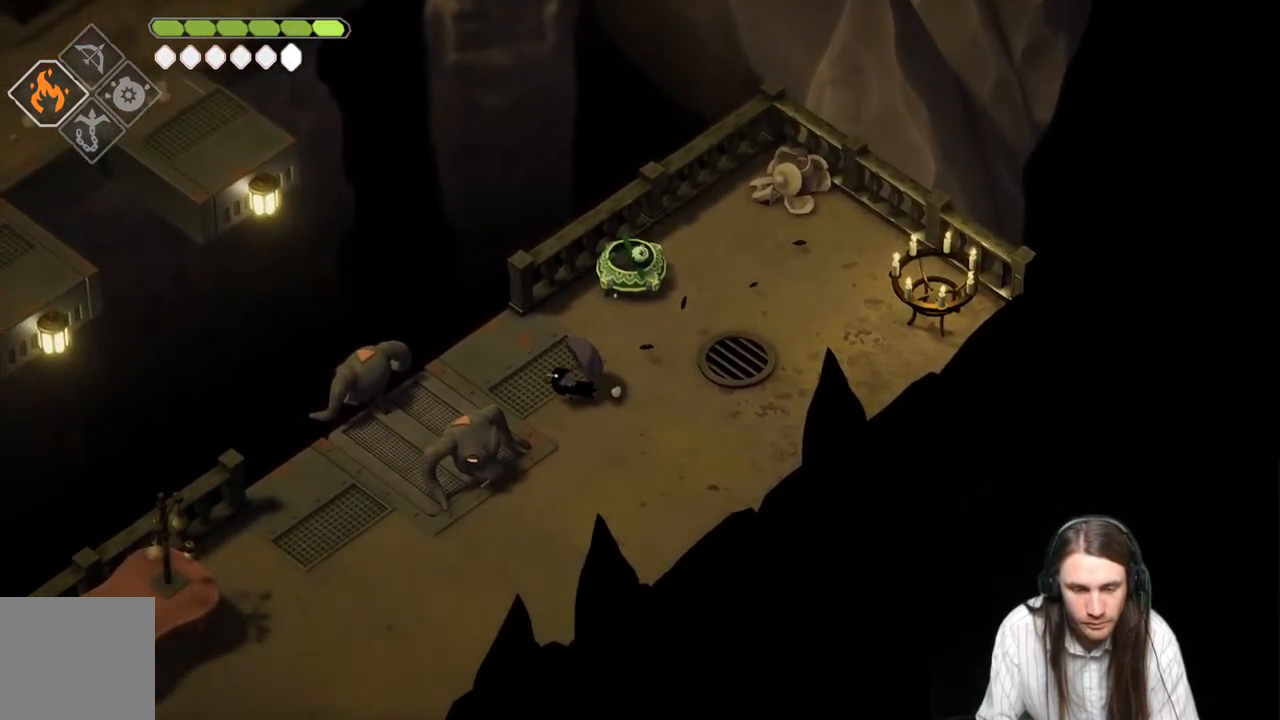
{"buttons": [], "left_stick": "left", "right_stick": "center", "events": []}
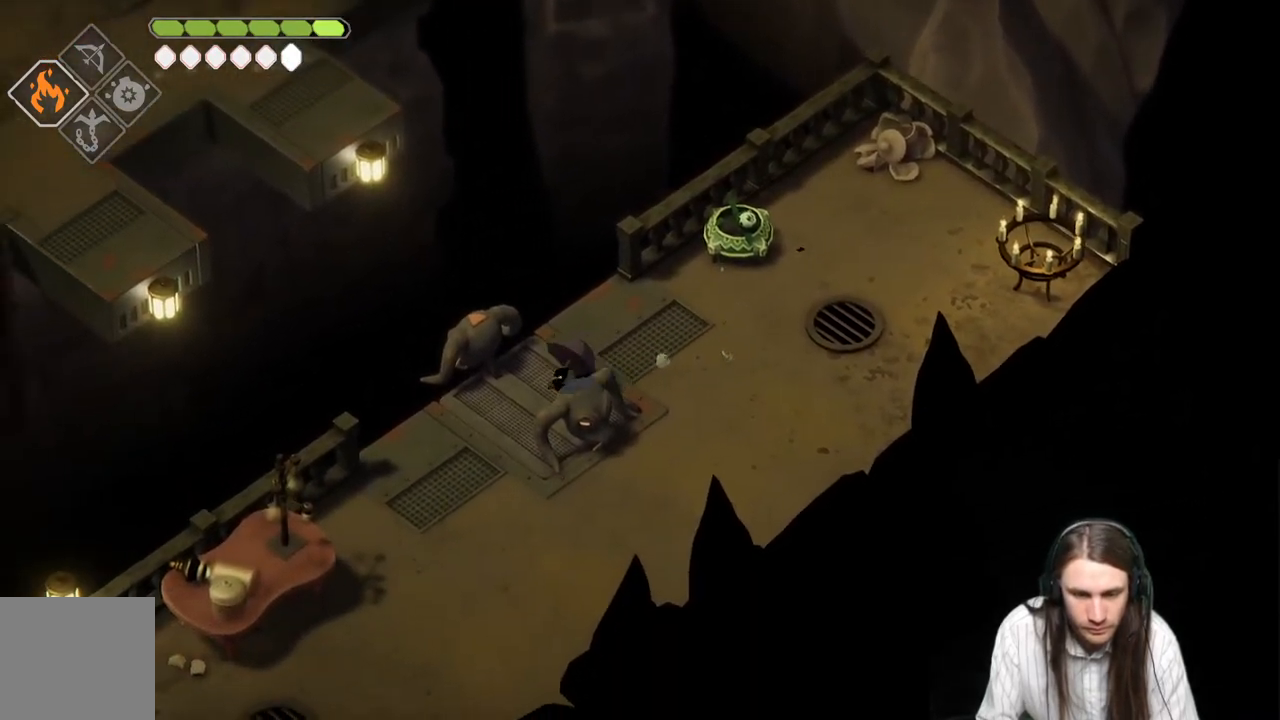
{"buttons": ["L1"], "left_stick": "up-left", "right_stick": "center", "events": [[117, "L1", "down"], [117, "left_stick", "up-left"], [250, "L1", "up"], [333, "L1", "down"], [467, "L1", "up"], [500, "L1", "down"]]}
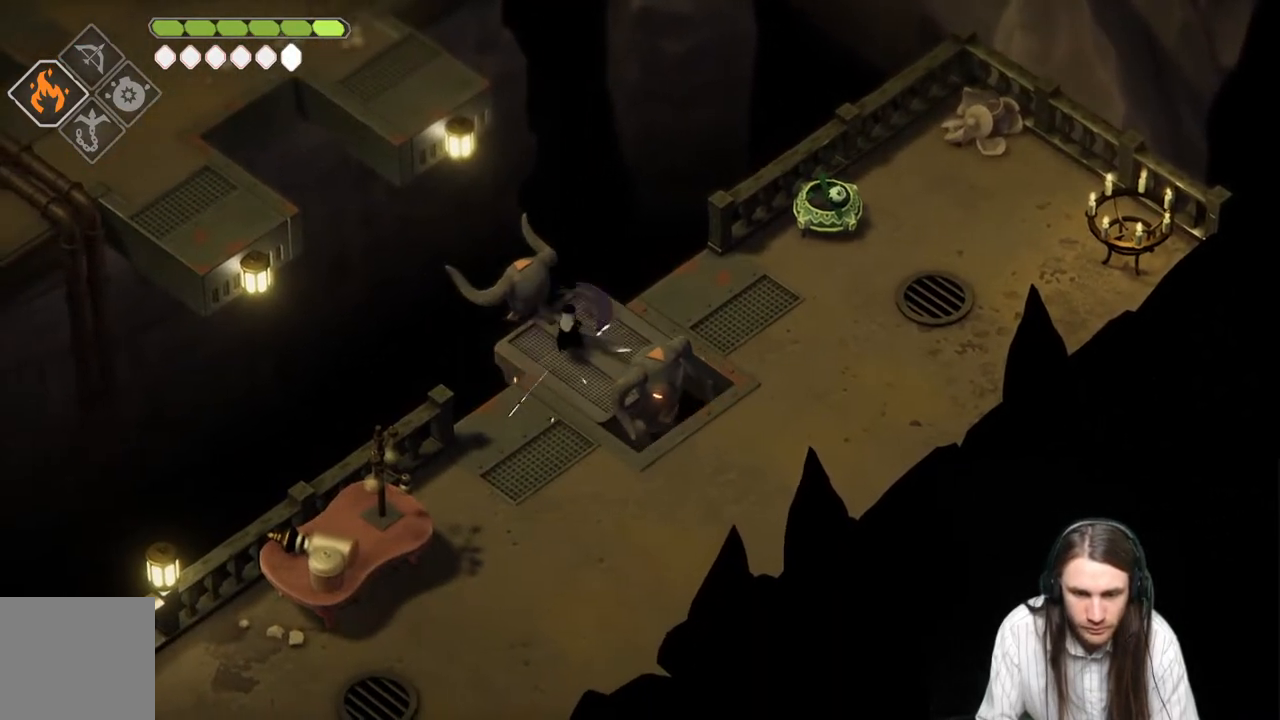
{"buttons": [], "left_stick": "center", "right_stick": "center", "events": [[150, "L1", "up"], [233, "L1", "down"], [367, "L1", "up"], [433, "left_stick", "center"]]}
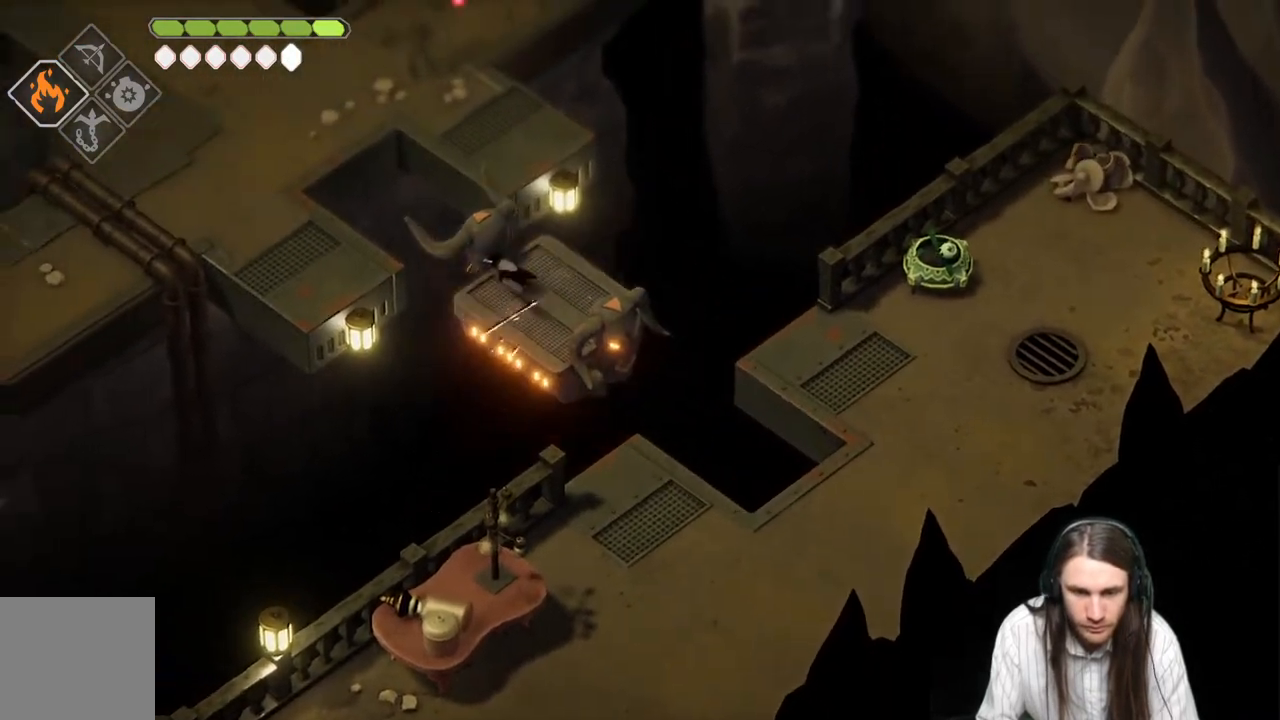
{"buttons": [], "left_stick": "up-left", "right_stick": "center", "events": [[400, "left_stick", "up-left"]]}
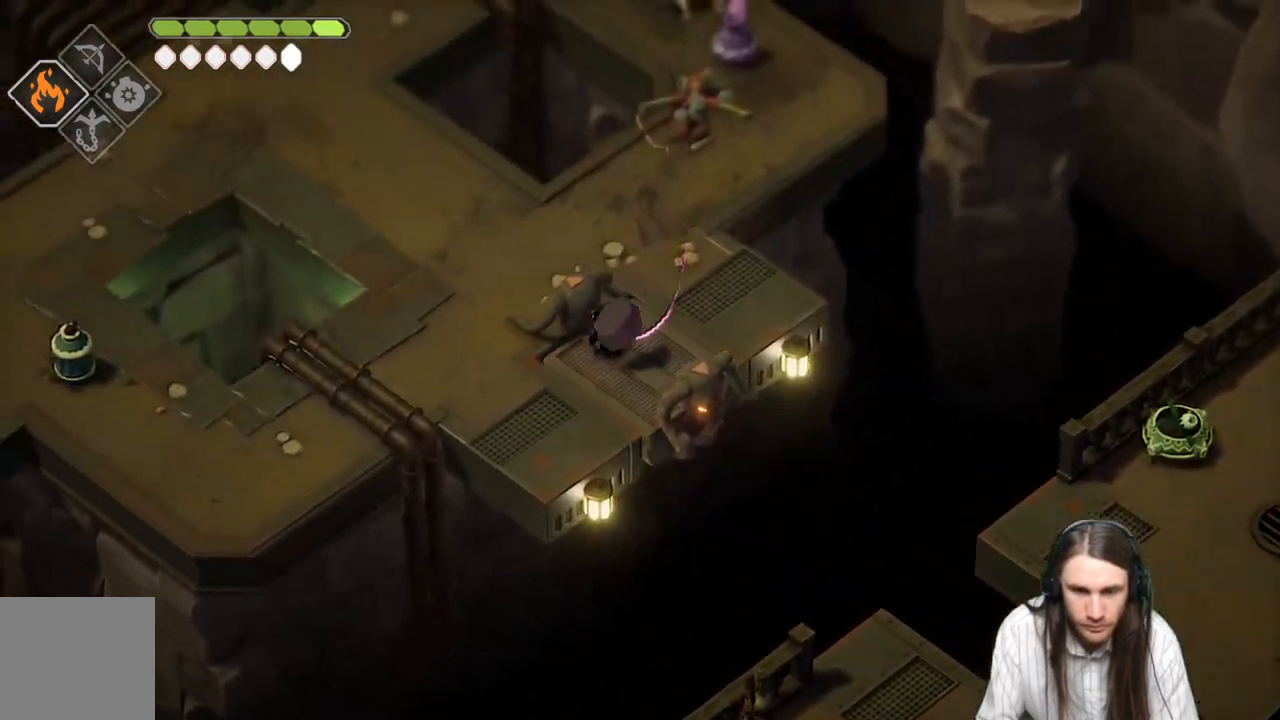
{"buttons": [], "left_stick": "up", "right_stick": "center", "events": [[100, "left_stick", "up-right"], [433, "left_stick", "up"]]}
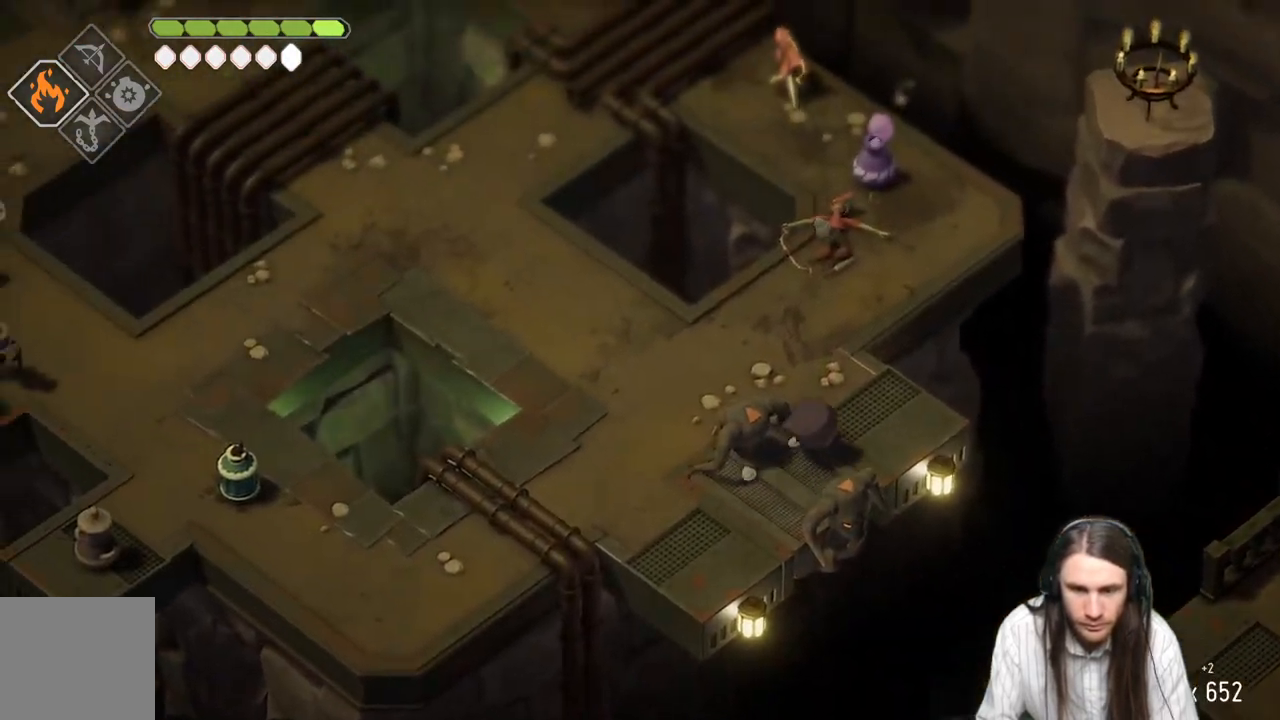
{"buttons": ["L2", "R2"], "left_stick": "up", "right_stick": "center", "events": [[383, "L2", "down"], [500, "R2", "down"]]}
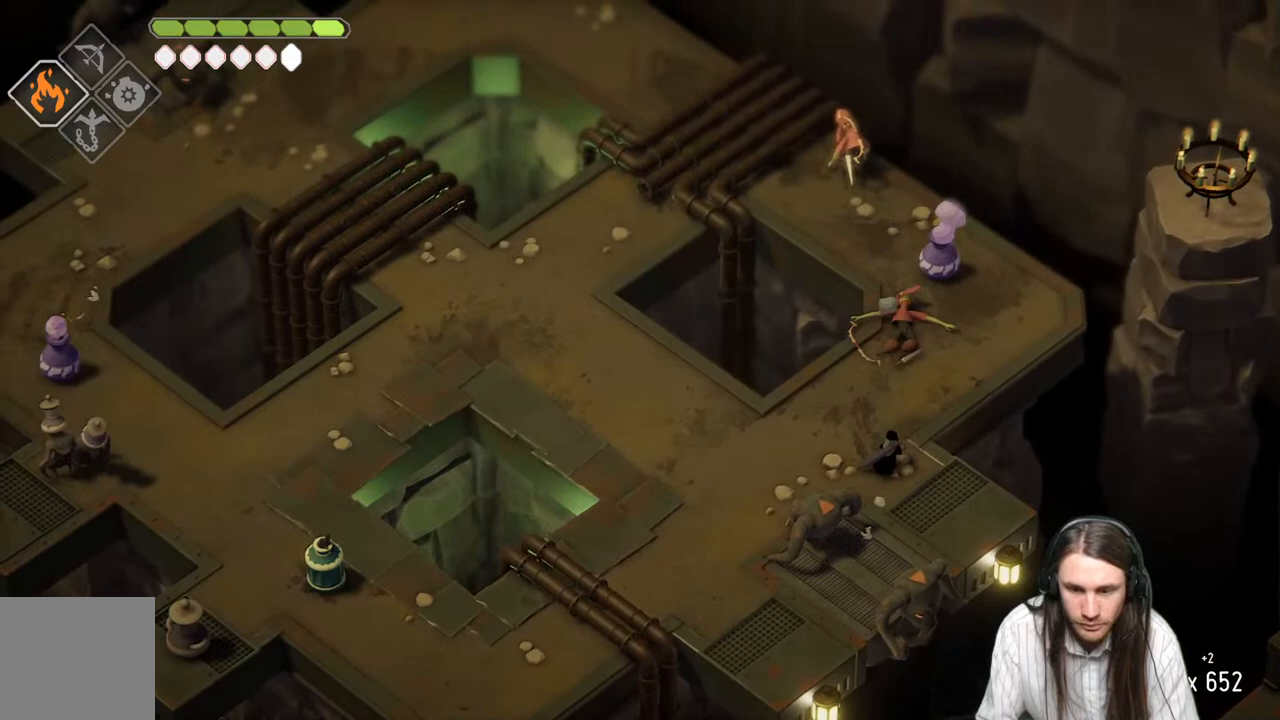
{"buttons": ["L2", "R2"], "left_stick": "up", "right_stick": "center", "events": []}
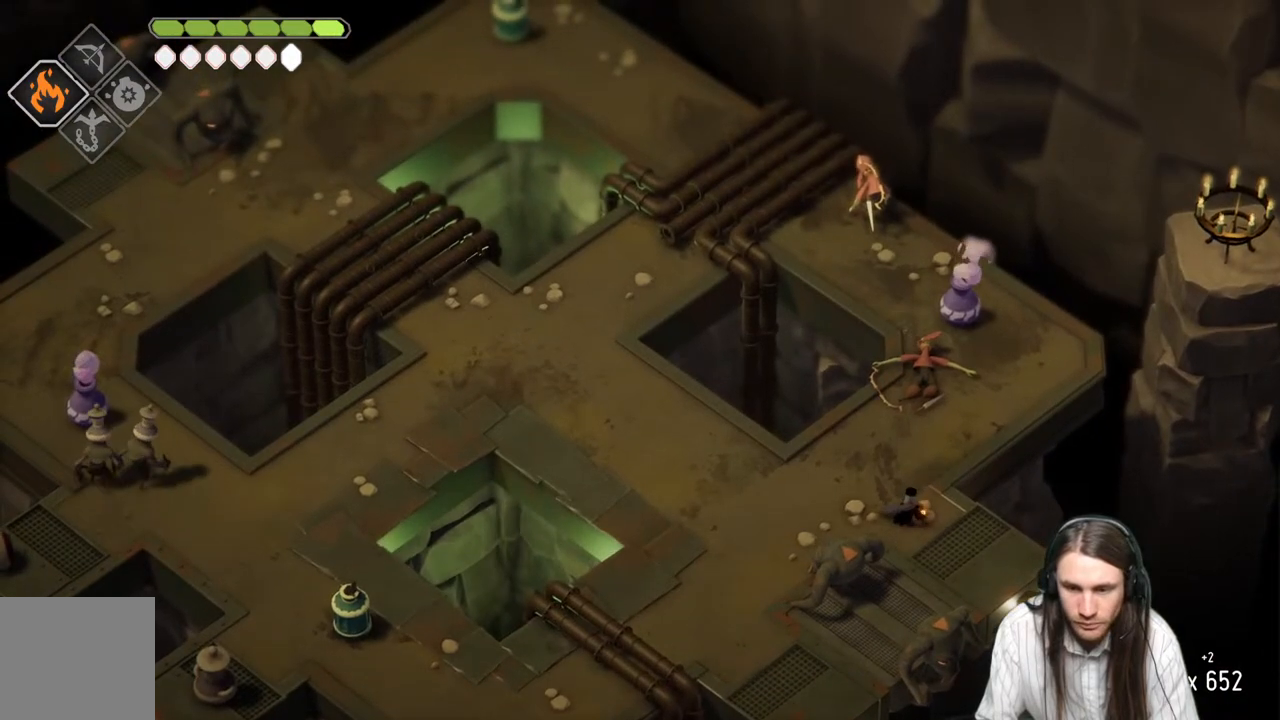
{"buttons": [], "left_stick": "up-left", "right_stick": "center", "events": [[17, "R2", "up"], [450, "L2", "up"], [483, "left_stick", "up-left"]]}
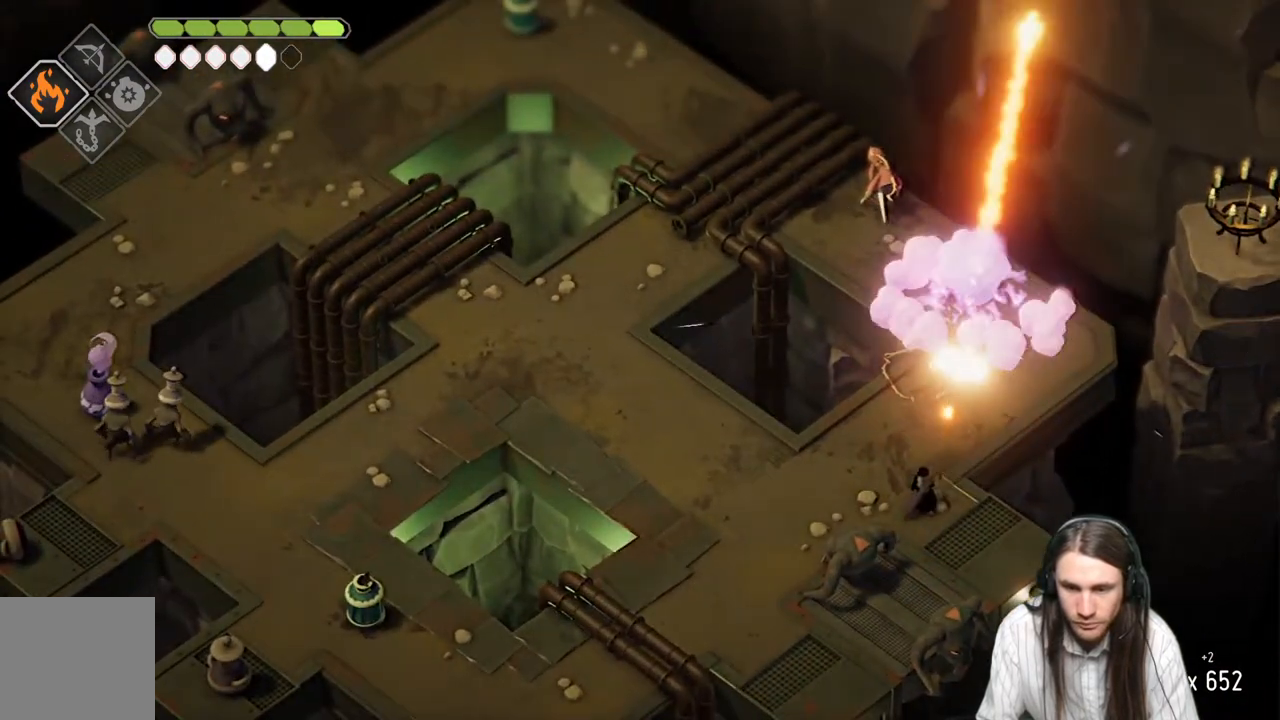
{"buttons": ["L2", "R2"], "left_stick": "up", "right_stick": "center", "events": [[100, "left_stick", "center"], [333, "left_stick", "up-right"], [400, "L2", "down"], [400, "left_stick", "up"], [433, "R2", "down"]]}
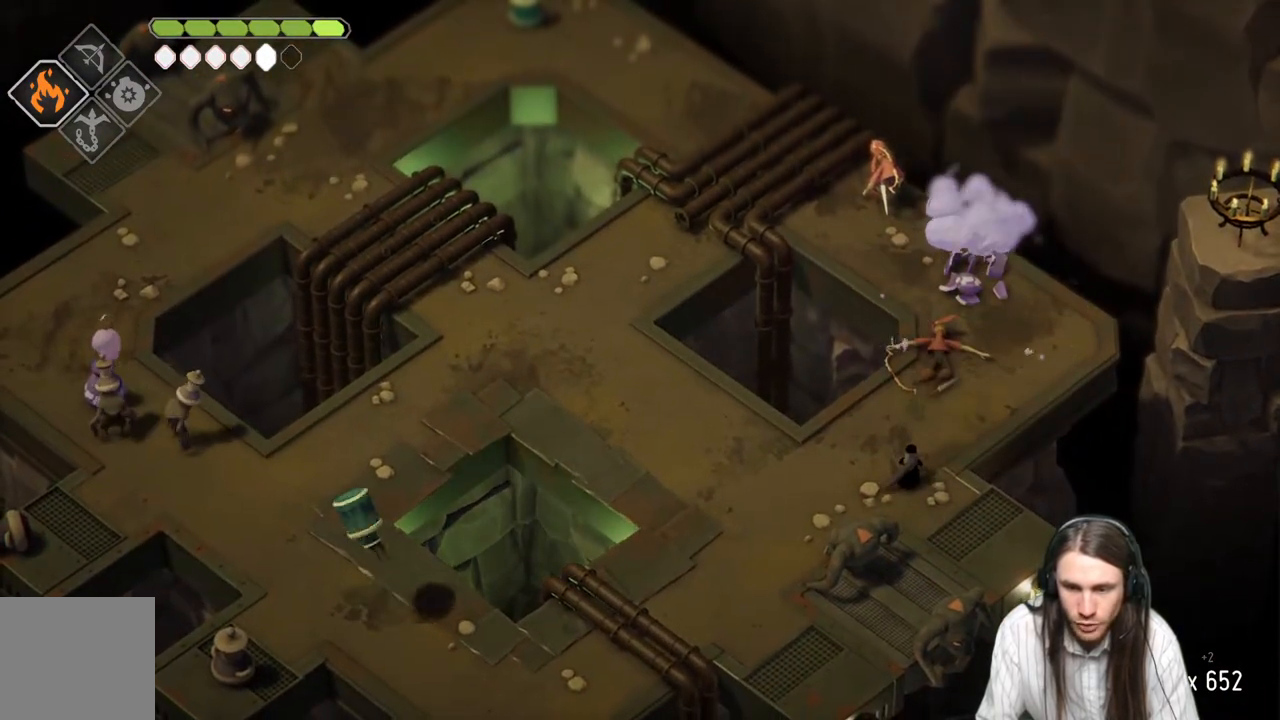
{"buttons": ["L2", "R2"], "left_stick": "up", "right_stick": "center", "events": []}
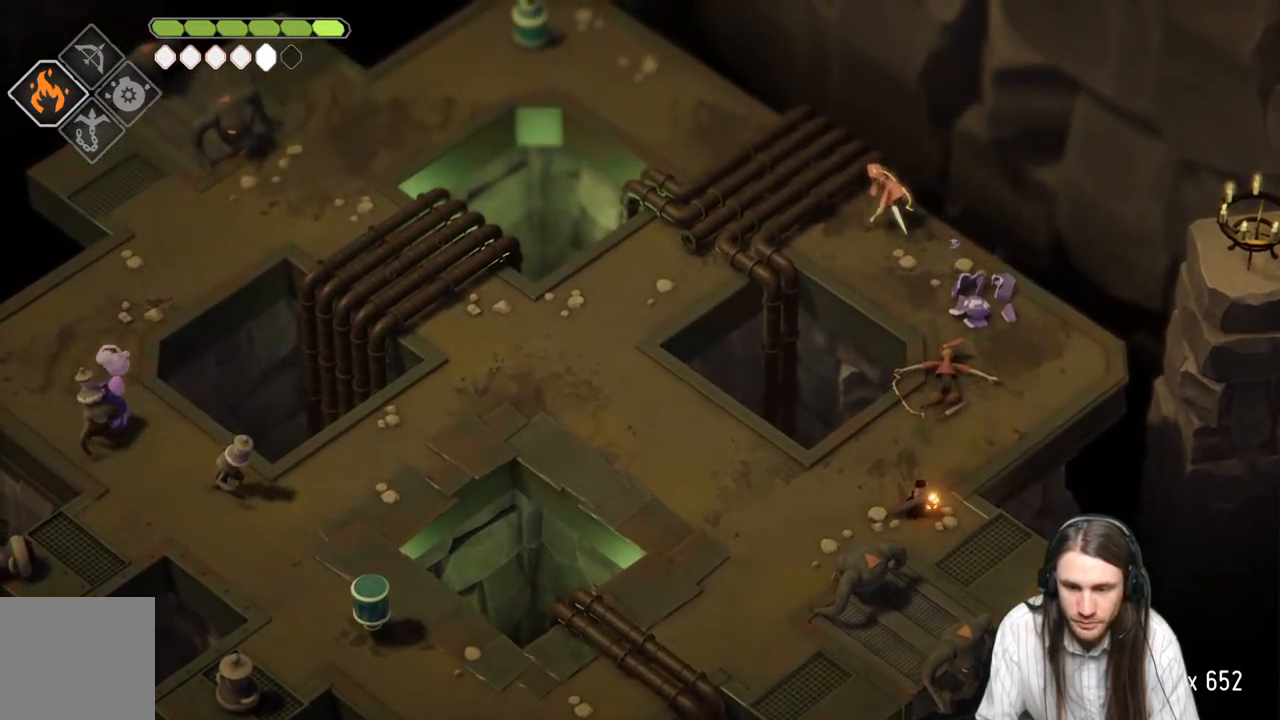
{"buttons": [], "left_stick": "center", "right_stick": "center", "events": [[33, "R2", "up"], [400, "L2", "up"], [483, "left_stick", "center"]]}
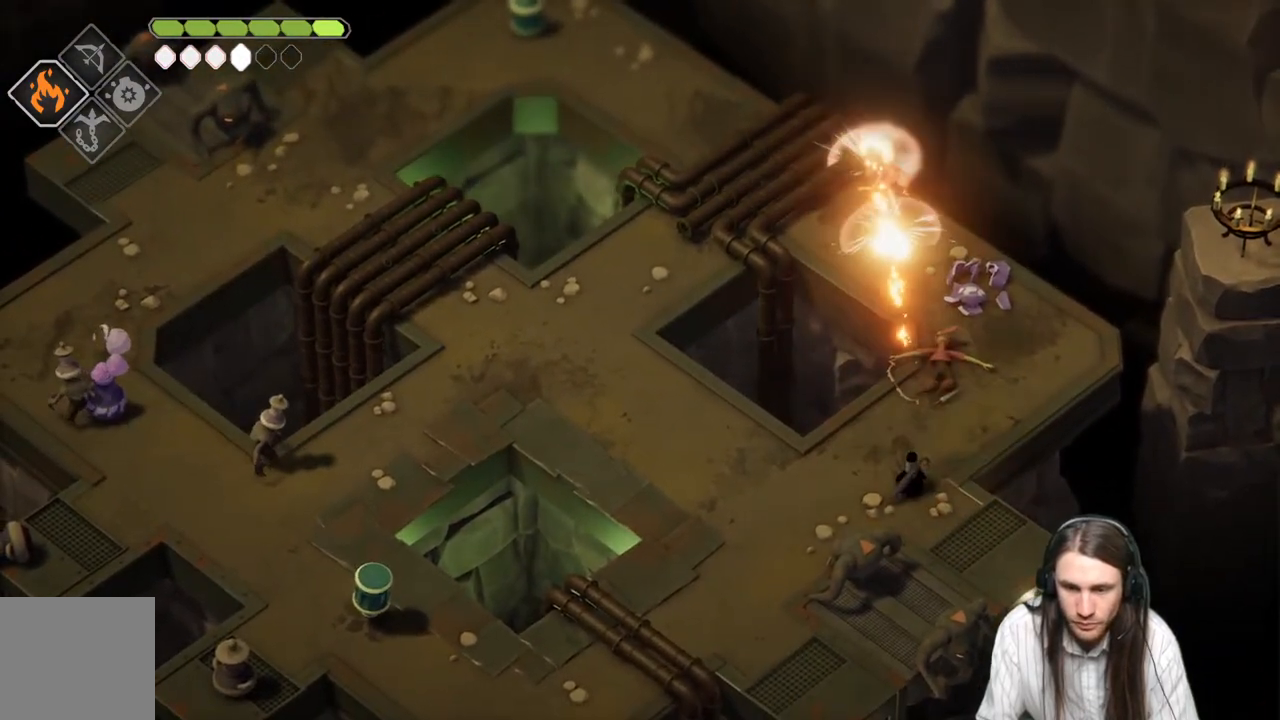
{"buttons": [], "left_stick": "down-left", "right_stick": "center", "events": [[200, "left_stick", "down-left"]]}
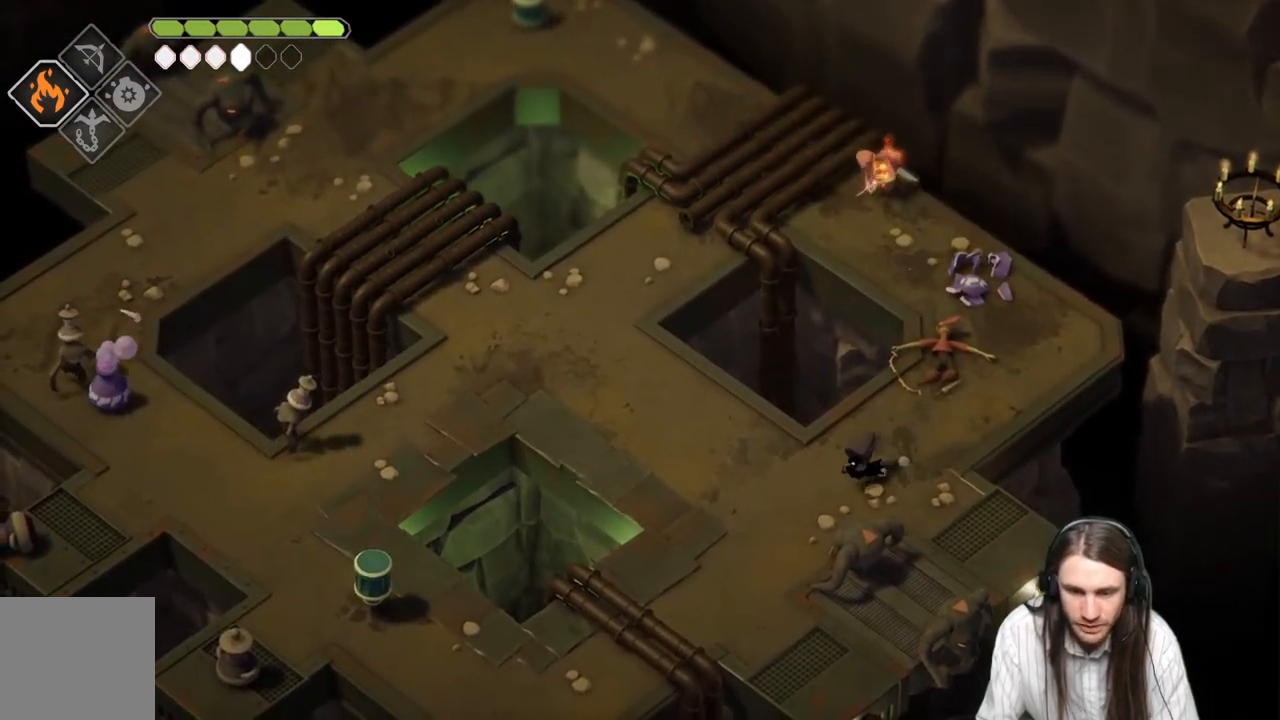
{"buttons": [], "left_stick": "down-left", "right_stick": "center", "events": []}
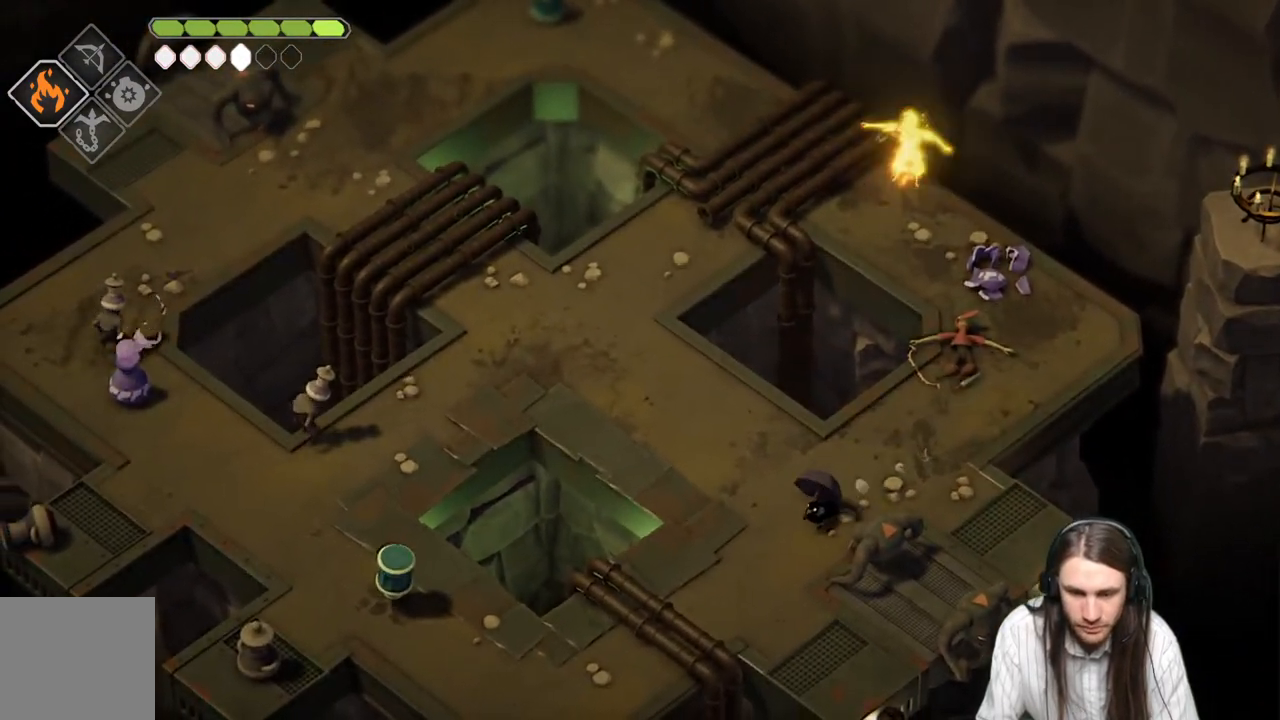
{"buttons": [], "left_stick": "center", "right_stick": "center", "events": [[150, "left_stick", "left"], [333, "left_stick", "center"]]}
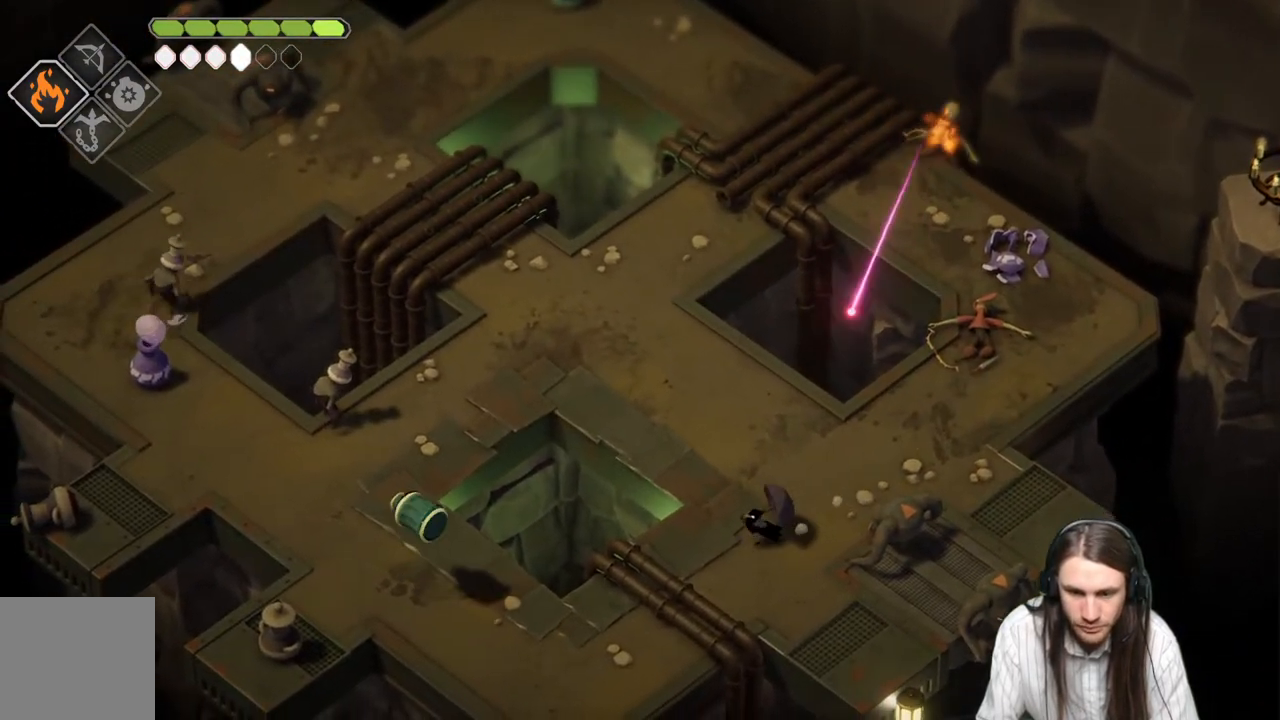
{"buttons": [], "left_stick": "center", "right_stick": "center", "events": []}
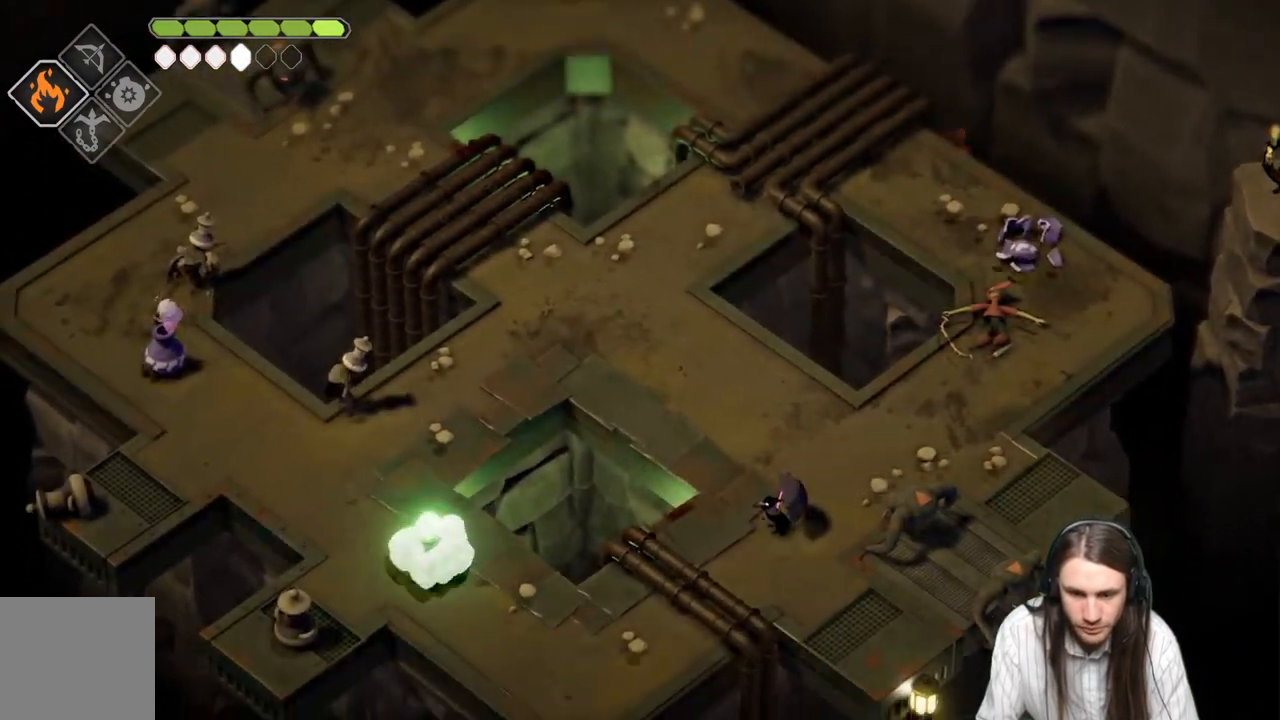
{"buttons": [], "left_stick": "up-right", "right_stick": "center", "events": [[233, "left_stick", "up-right"]]}
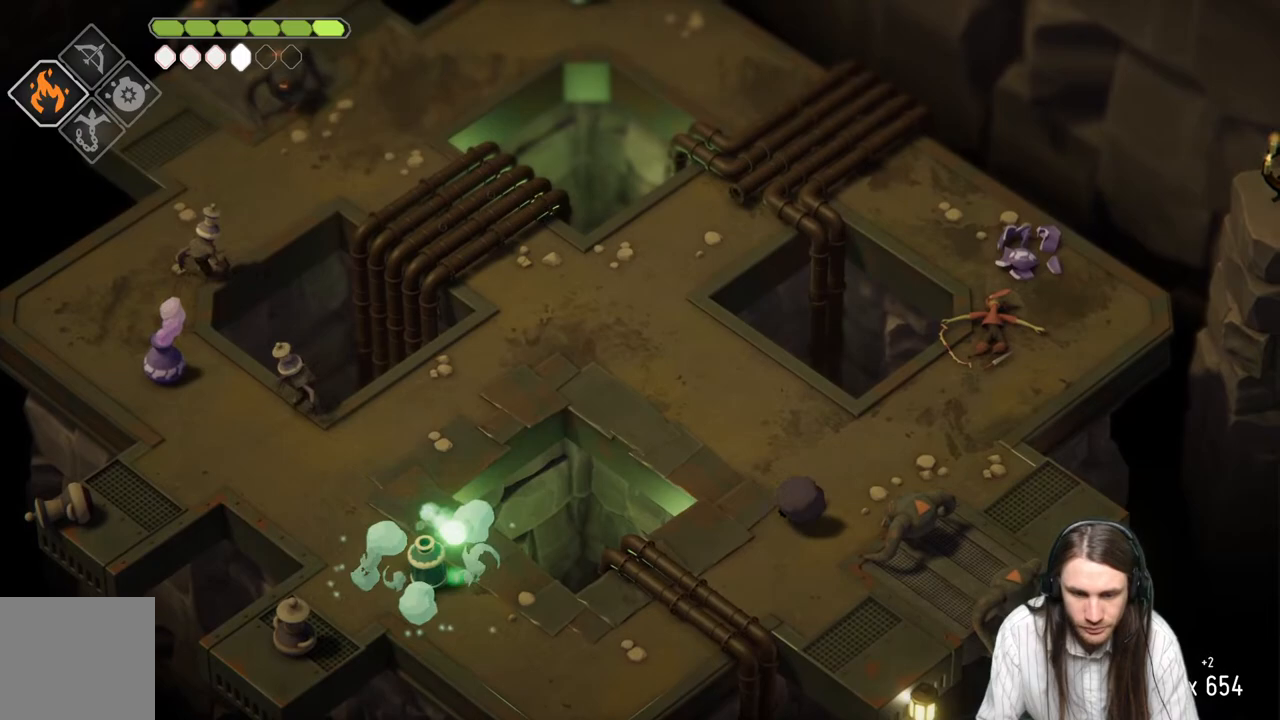
{"buttons": [], "left_stick": "center", "right_stick": "center", "events": [[50, "left_stick", "center"], [217, "left_stick", "left"], [433, "left_stick", "center"]]}
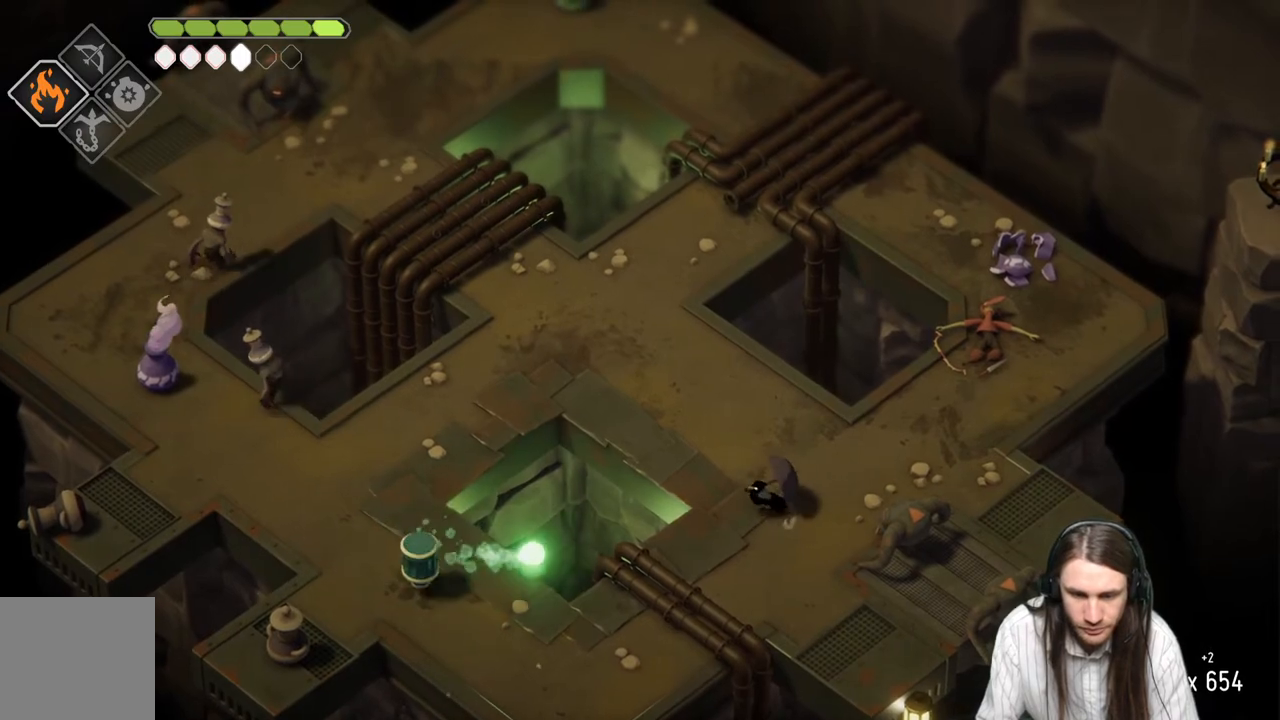
{"buttons": [], "left_stick": "left", "right_stick": "center", "events": [[17, "left_stick", "down"], [200, "left_stick", "center"], [350, "left_stick", "left"]]}